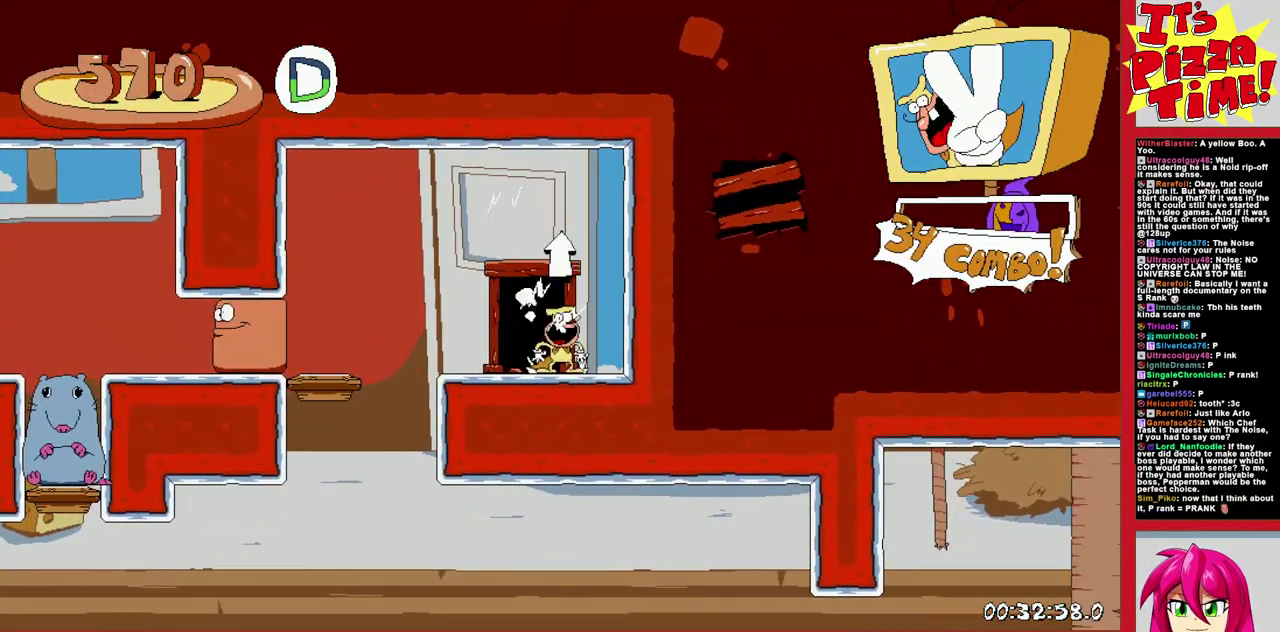
Gameplay with a controller (Nintendo layout); each line is a JSON object with the inputs held at the frame after it. "events" lists button and stick changes between this image and that frame as [ms after this image, input, new state], when the widget could be followed in between. Not read: L3 R2 R3.
{"buttons": ["Y", "DPAD_RIGHT"], "events": [[500, "Y", "down"]]}
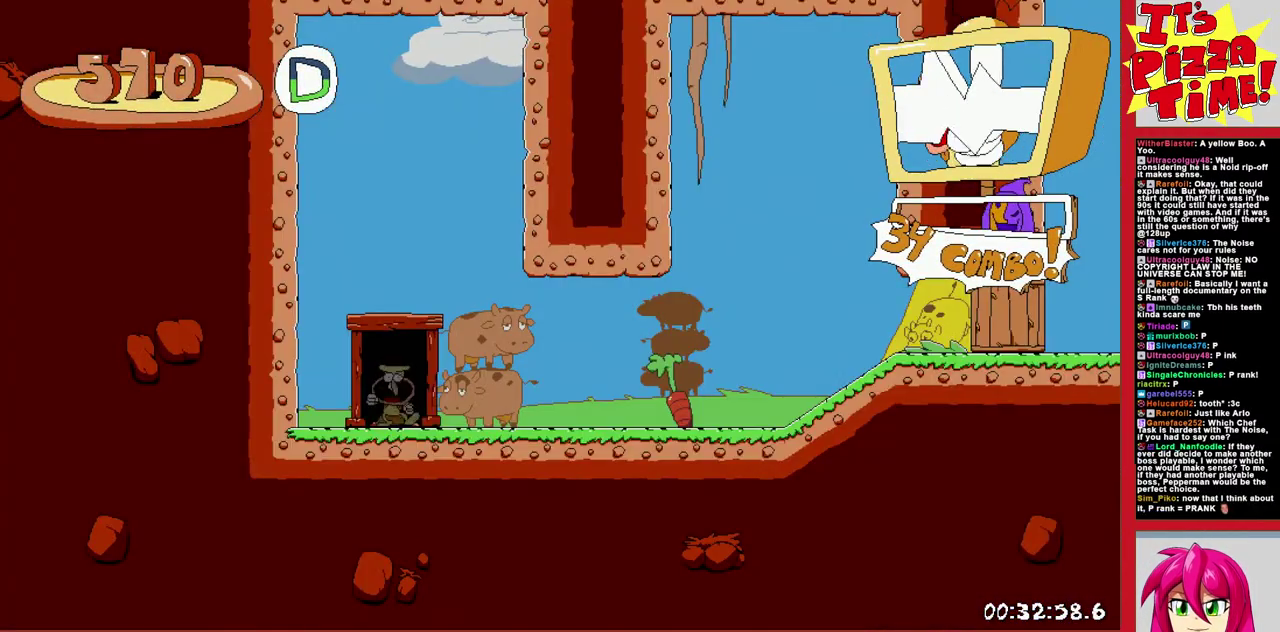
{"buttons": ["R1", "DPAD_RIGHT"], "events": [[17, "DPAD_DOWN", "down"], [67, "R1", "down"], [133, "Y", "up"], [250, "DPAD_DOWN", "up"]]}
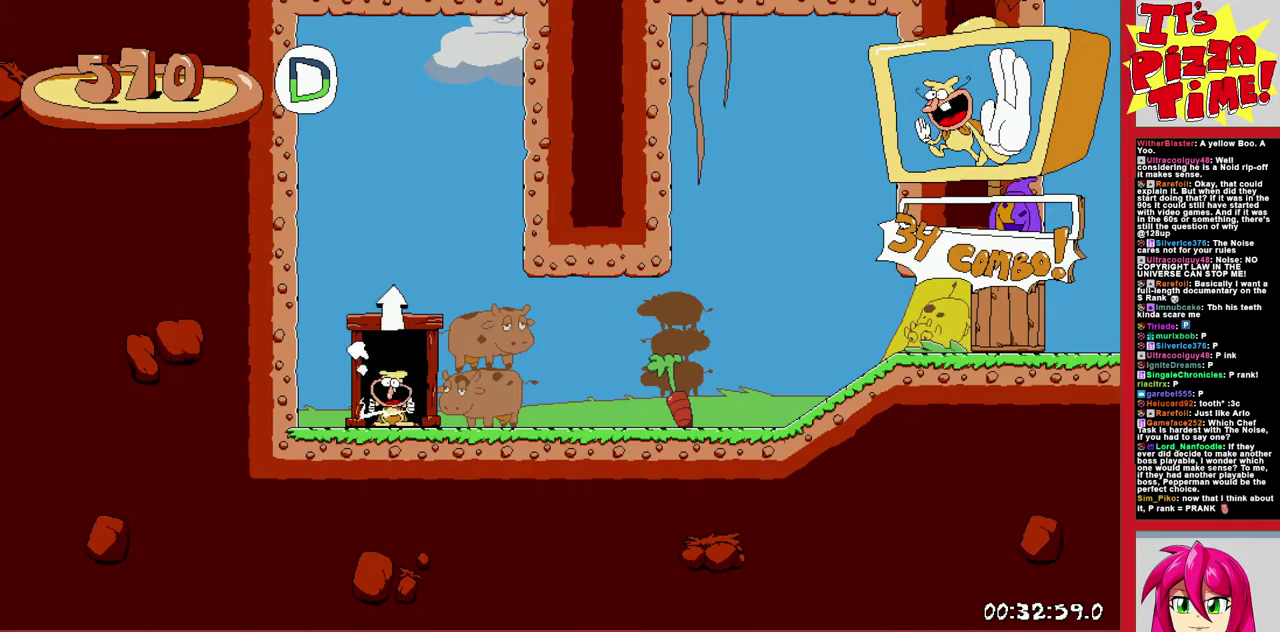
{"buttons": ["L1", "DPAD_RIGHT"], "events": [[433, "L1", "down"], [500, "R1", "up"]]}
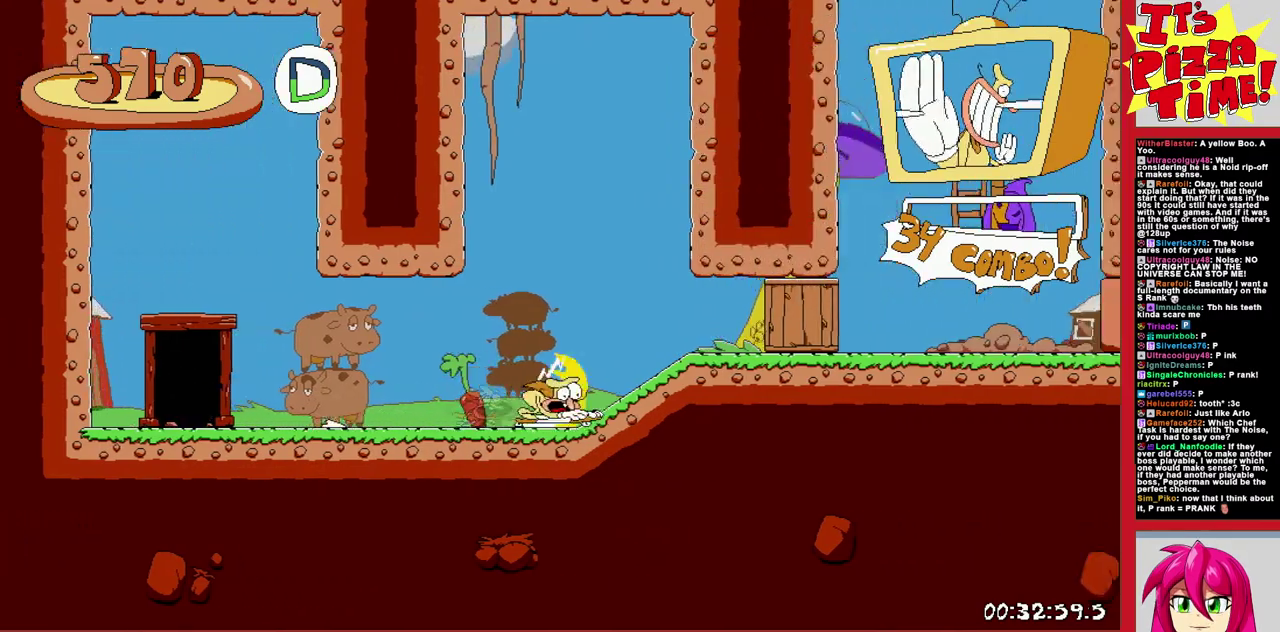
{"buttons": [], "events": [[50, "L1", "up"], [217, "DPAD_RIGHT", "up"]]}
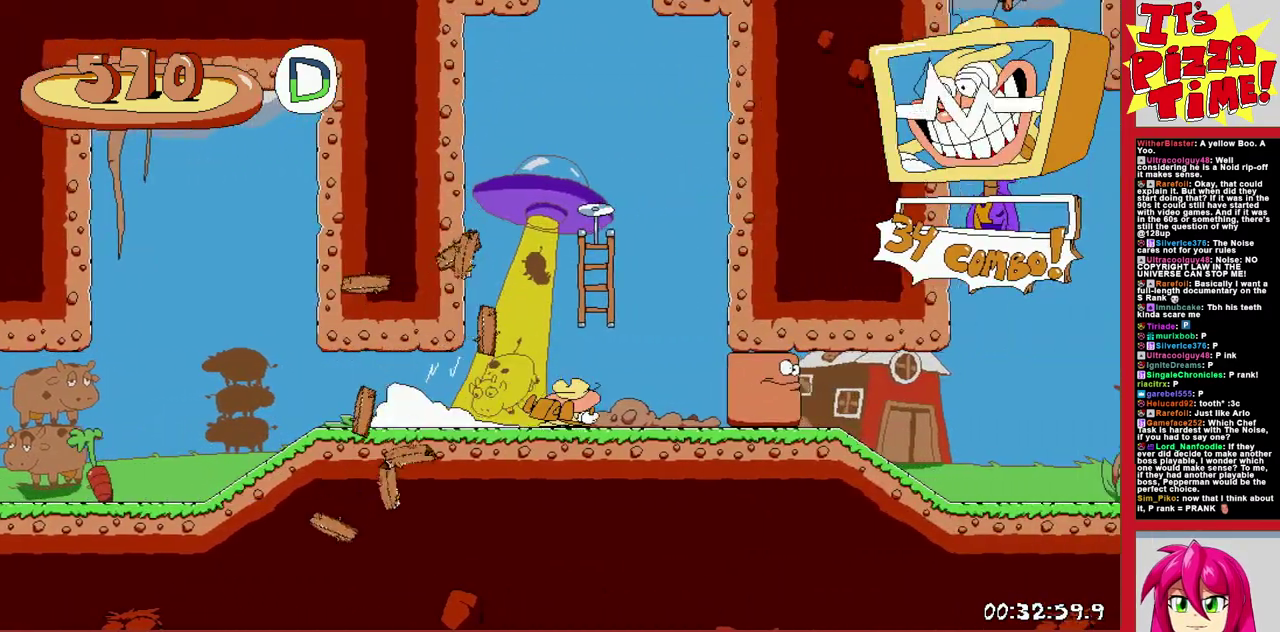
{"buttons": ["R1", "DPAD_LEFT"], "events": [[233, "DPAD_LEFT", "down"], [300, "Y", "down"], [350, "R1", "down"], [367, "Y", "up"]]}
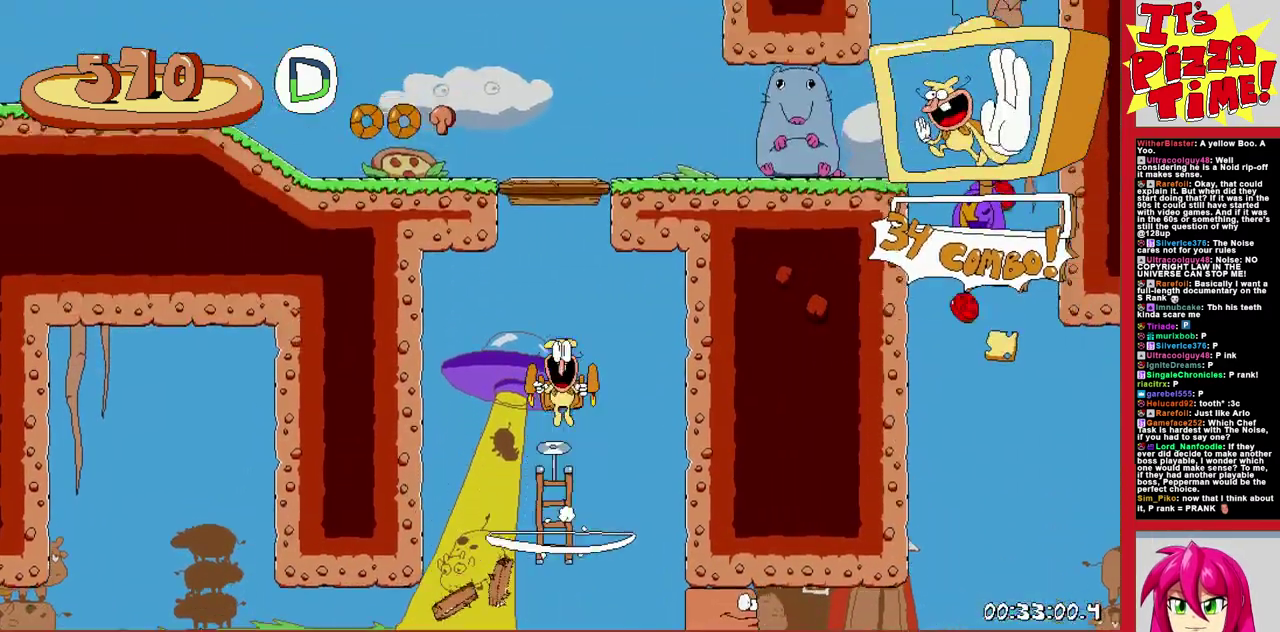
{"buttons": ["R1", "DPAD_LEFT"], "events": []}
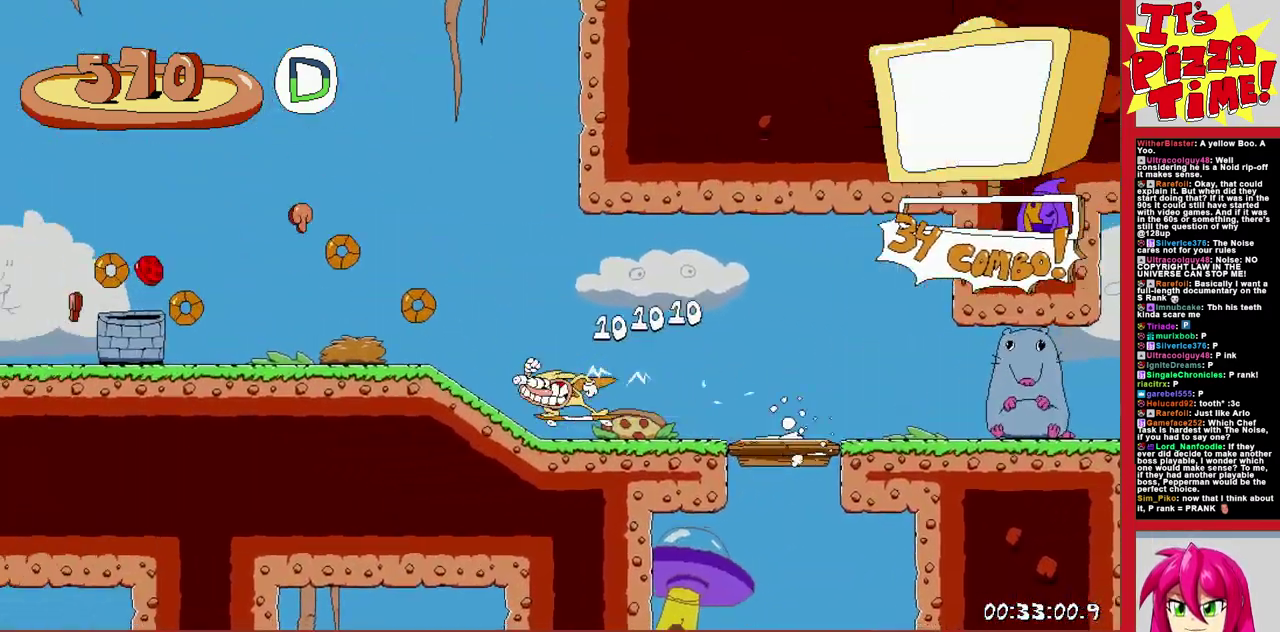
{"buttons": [], "events": [[83, "DPAD_LEFT", "up"], [83, "R1", "up"], [117, "DPAD_RIGHT", "down"], [200, "DPAD_RIGHT", "up"]]}
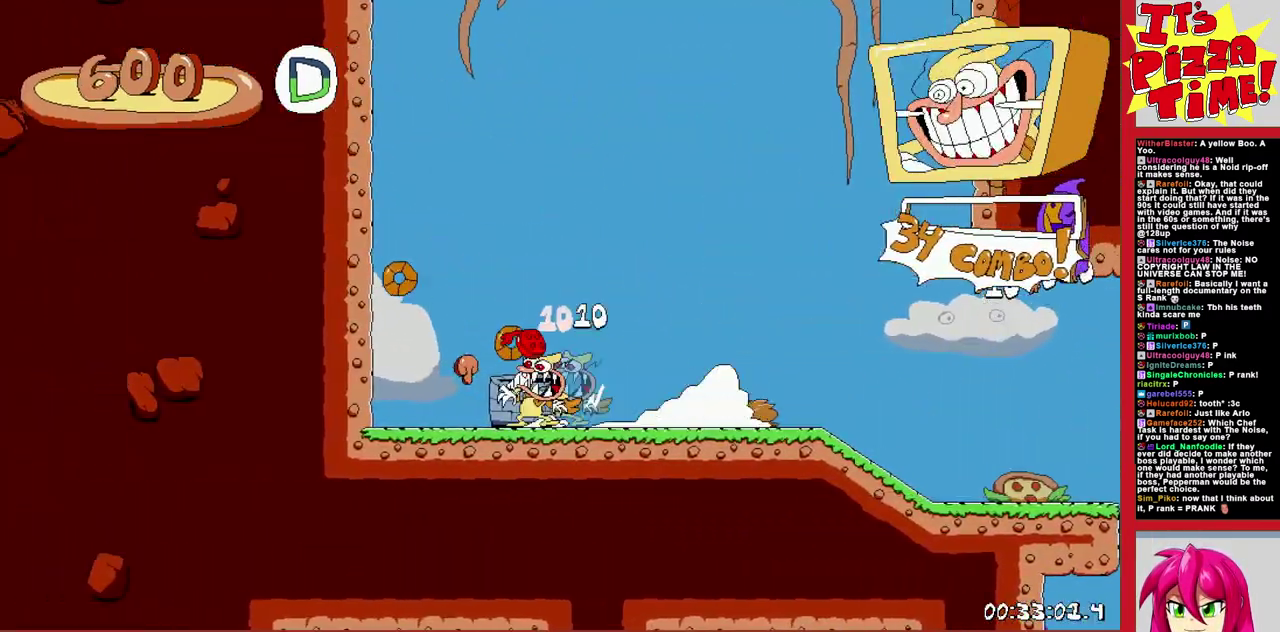
{"buttons": ["DPAD_RIGHT"], "events": [[200, "DPAD_RIGHT", "down"]]}
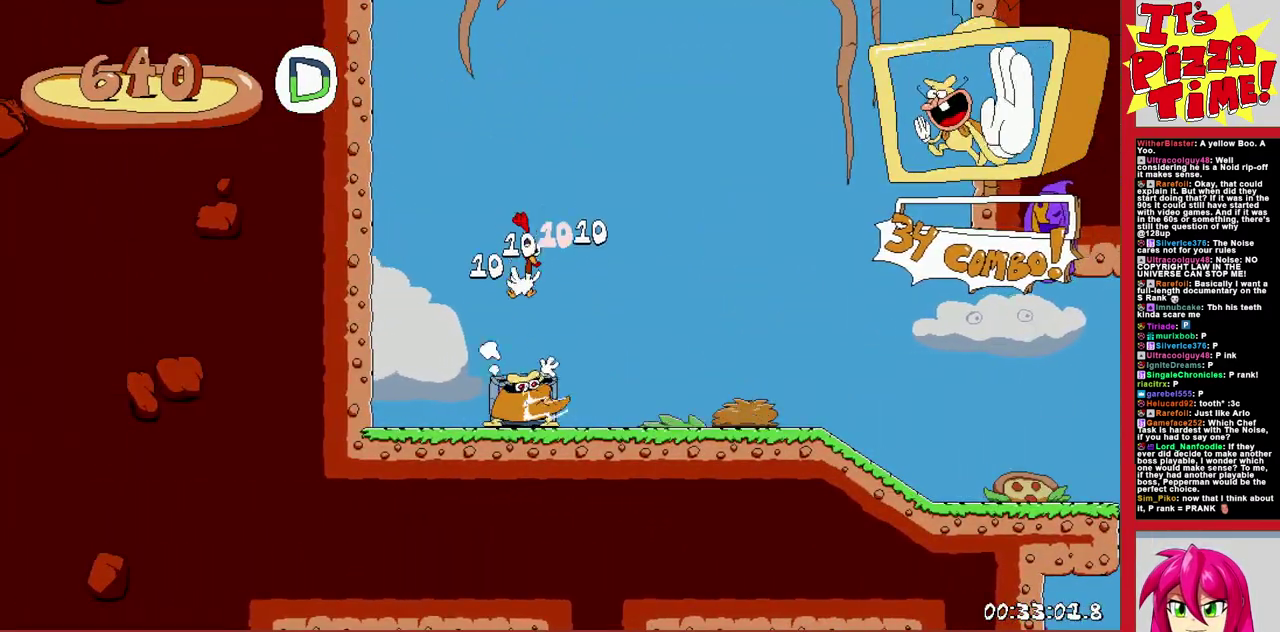
{"buttons": ["DPAD_RIGHT"], "events": []}
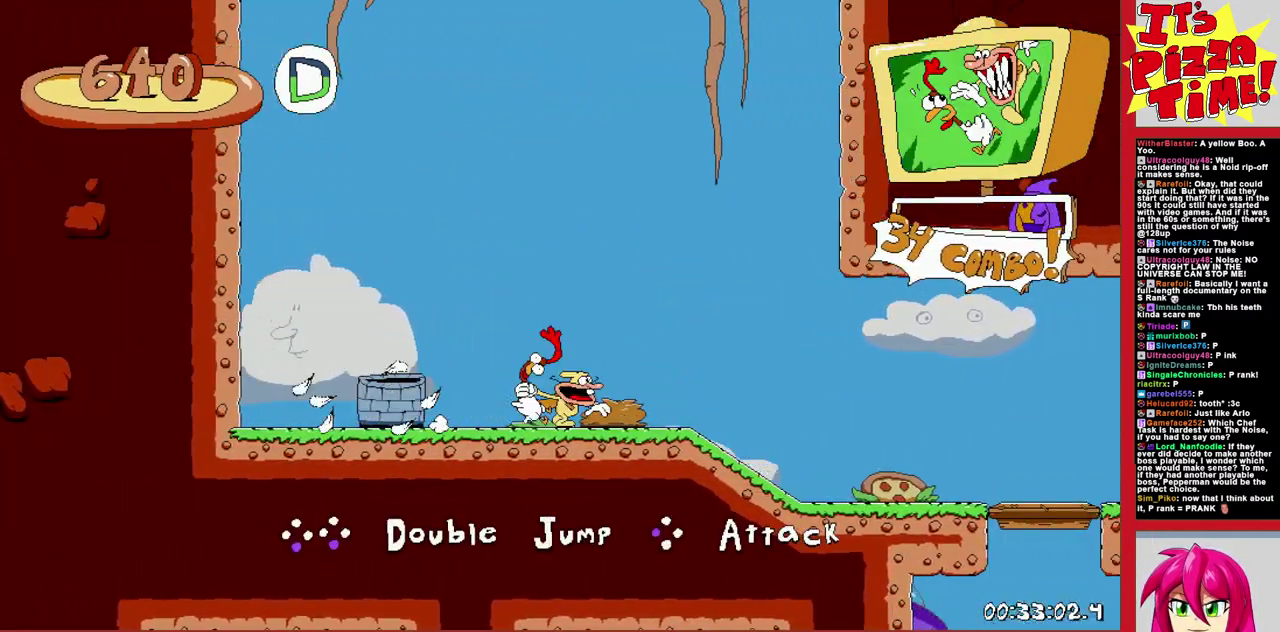
{"buttons": ["DPAD_RIGHT"], "events": [[117, "B", "down"], [217, "B", "up"], [283, "Y", "down"], [417, "Y", "up"]]}
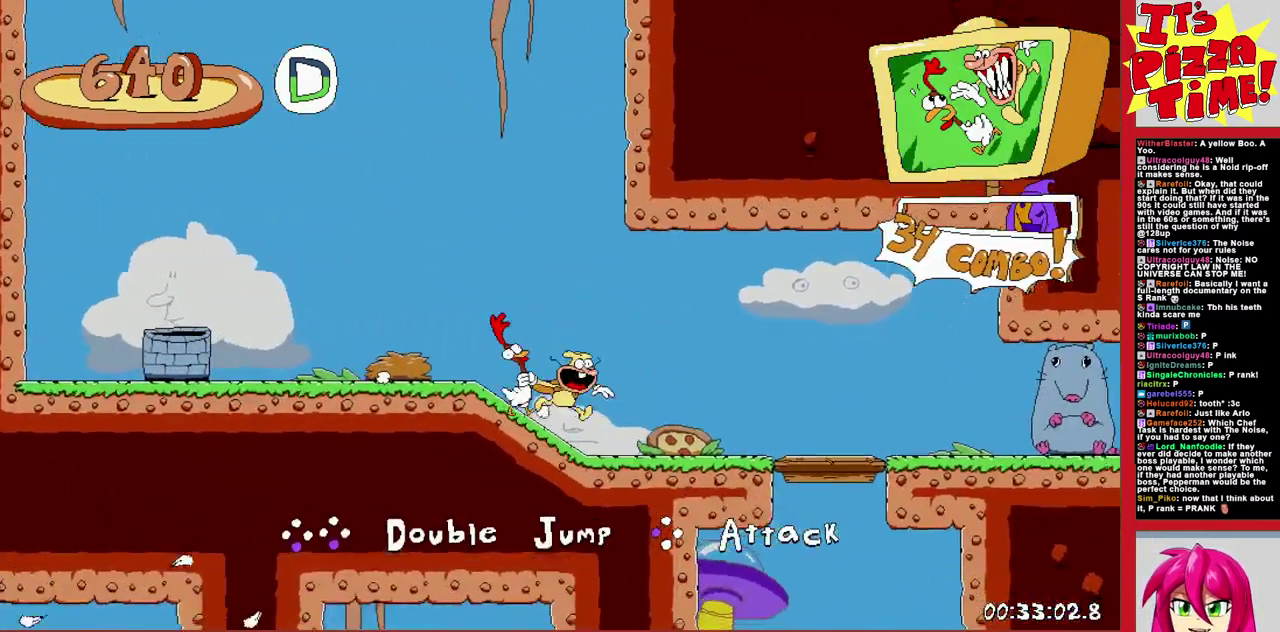
{"buttons": ["DPAD_RIGHT"], "events": []}
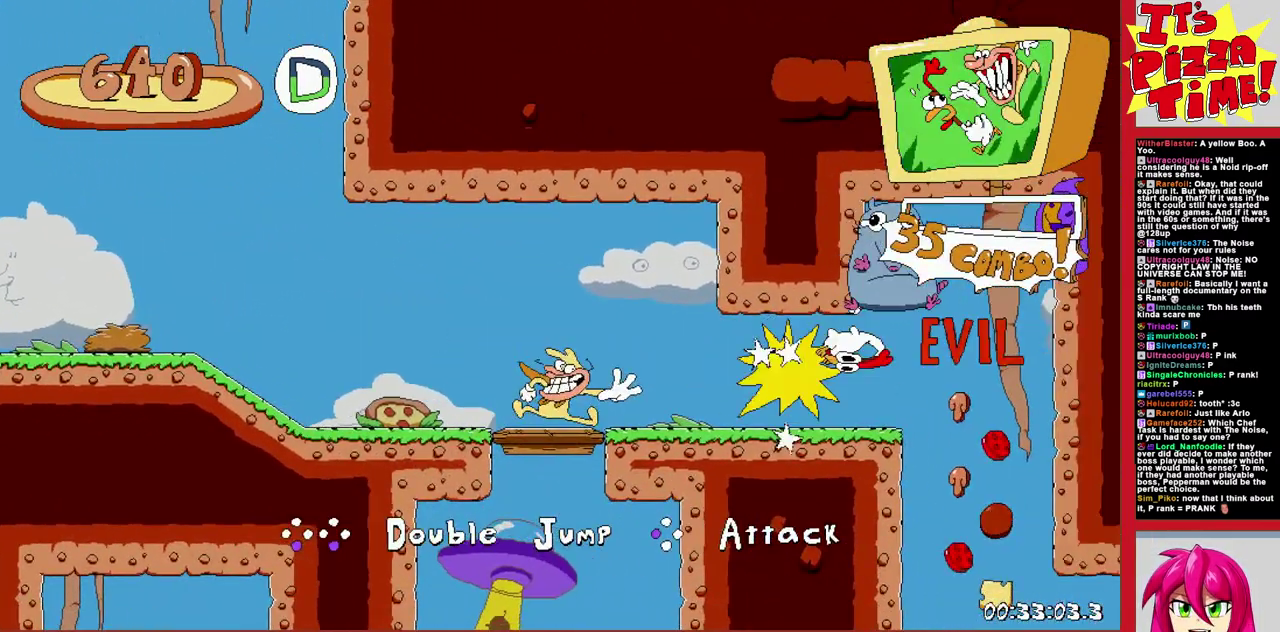
{"buttons": [], "events": [[100, "B", "down"], [167, "B", "up"], [283, "DPAD_RIGHT", "up"]]}
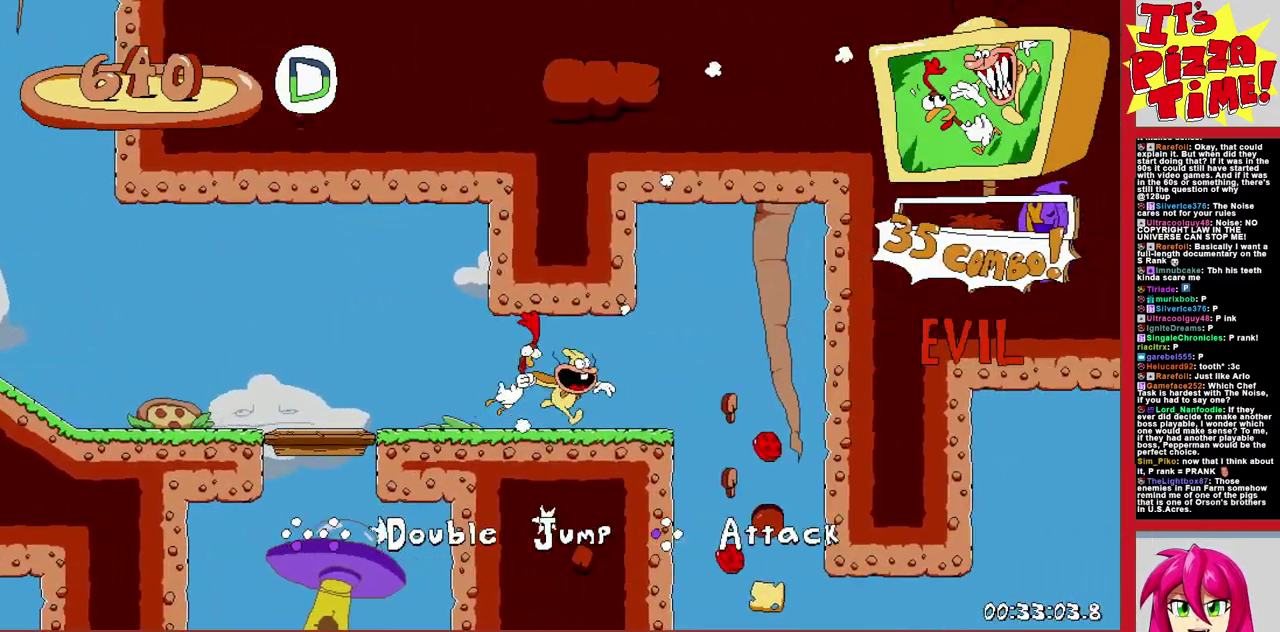
{"buttons": ["DPAD_RIGHT"], "events": [[17, "DPAD_LEFT", "down"], [100, "DPAD_LEFT", "up"], [150, "DPAD_RIGHT", "down"], [367, "Y", "down"], [467, "Y", "up"]]}
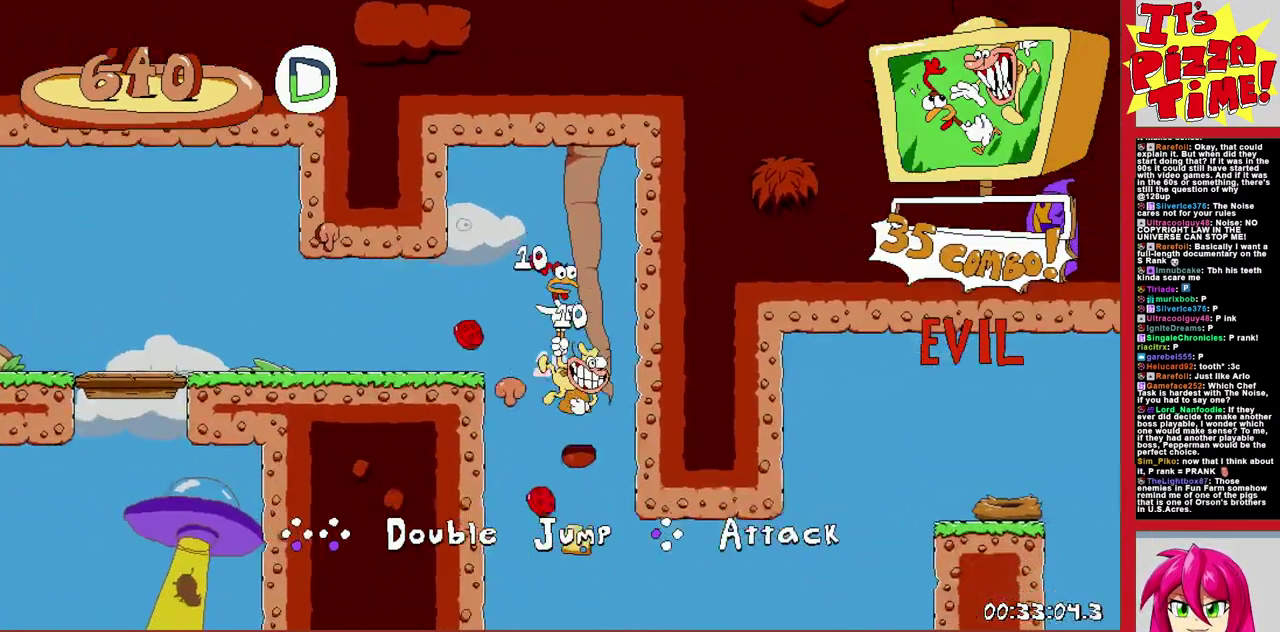
{"buttons": ["B", "DPAD_RIGHT"], "events": [[317, "B", "down"]]}
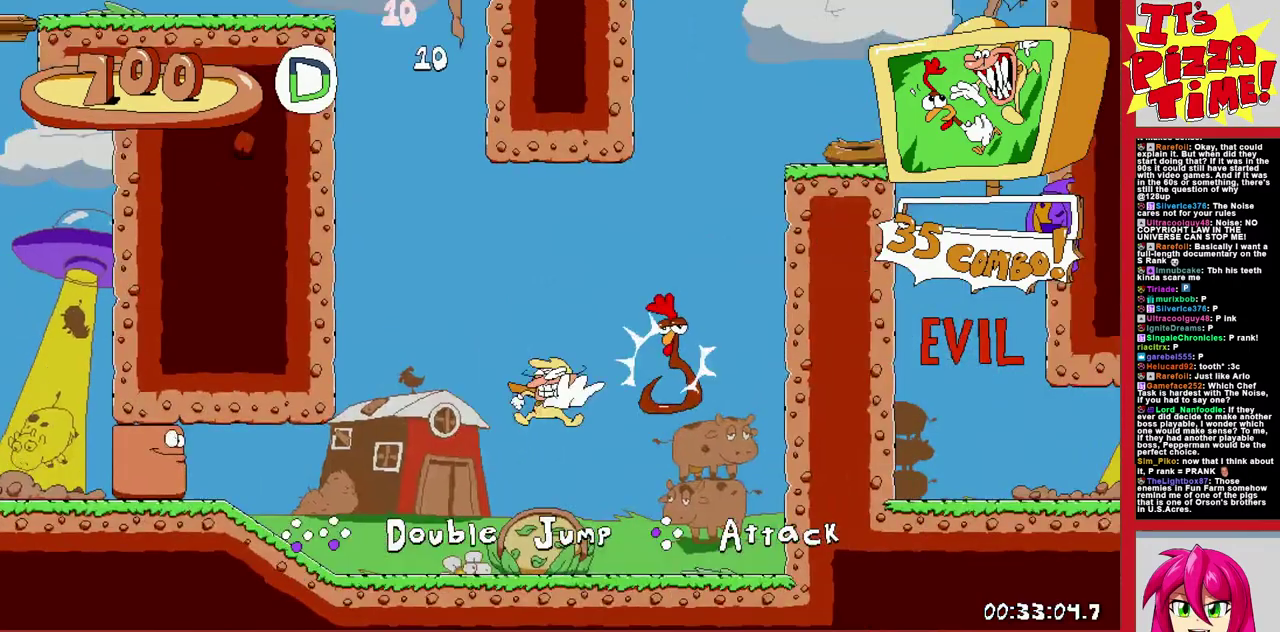
{"buttons": ["DPAD_RIGHT"], "events": [[133, "B", "up"]]}
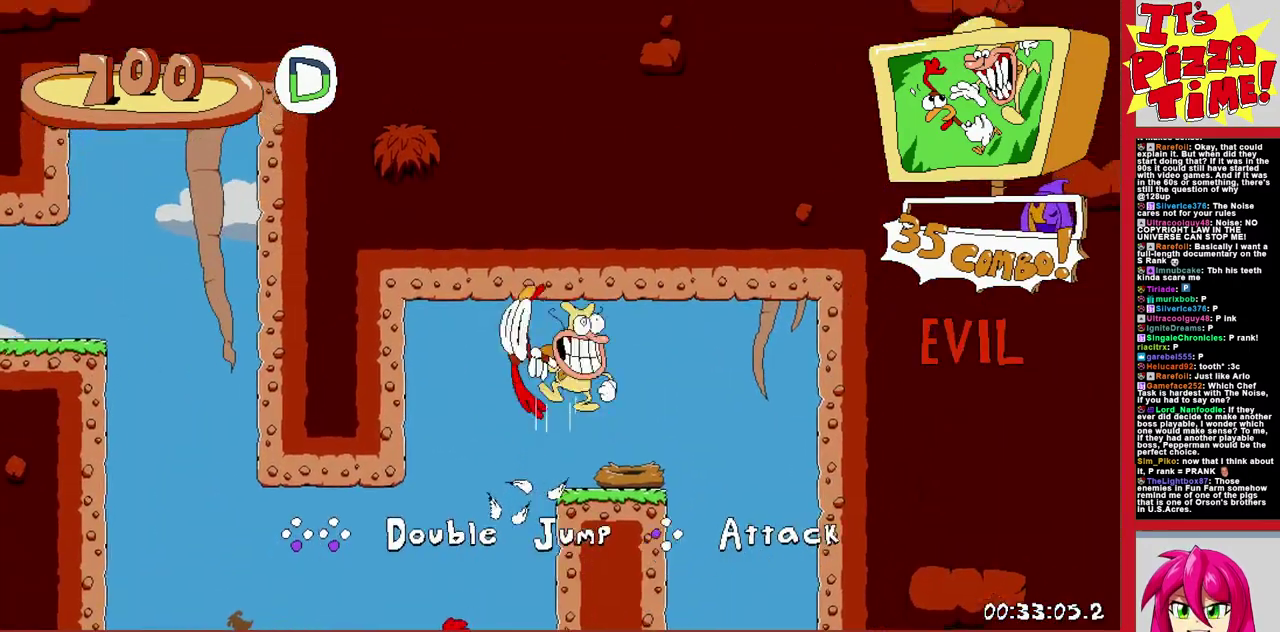
{"buttons": ["DPAD_RIGHT"], "events": [[267, "Y", "down"], [317, "Y", "up"]]}
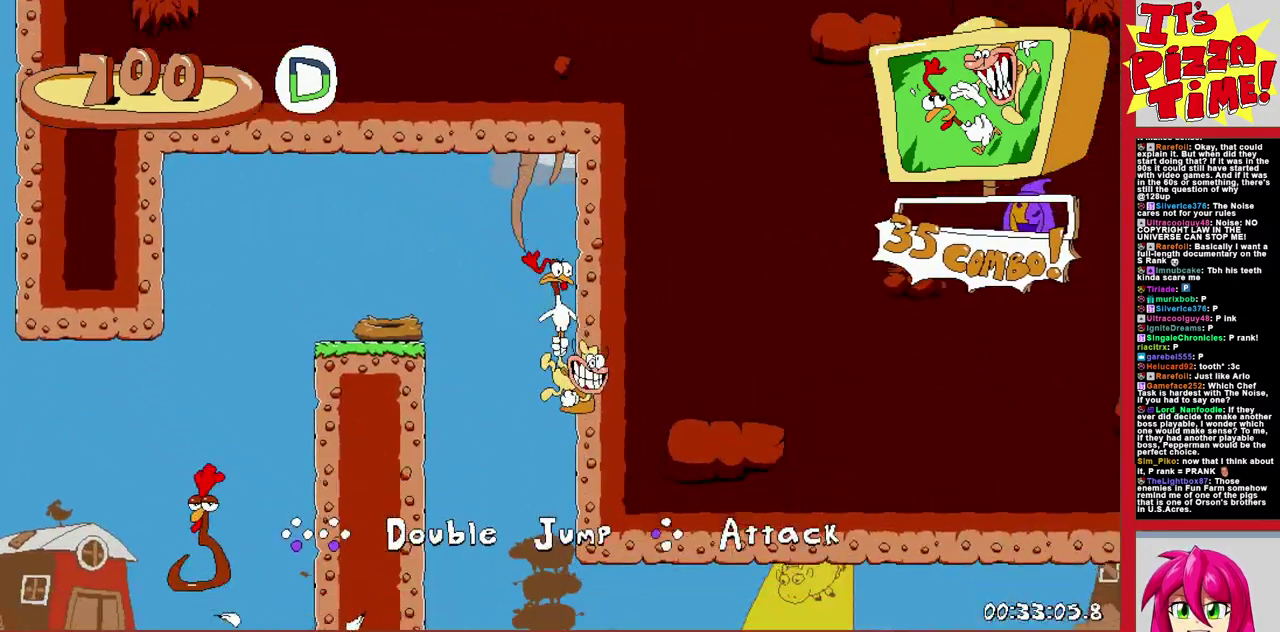
{"buttons": ["DPAD_RIGHT"], "events": []}
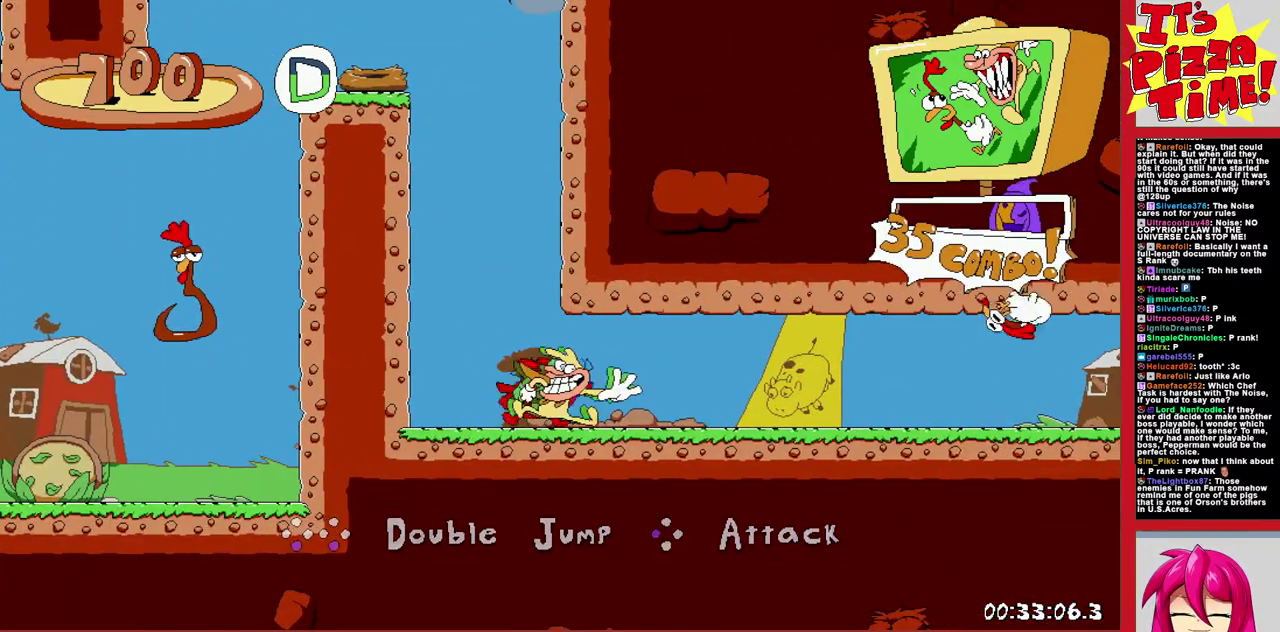
{"buttons": ["DPAD_RIGHT"], "events": []}
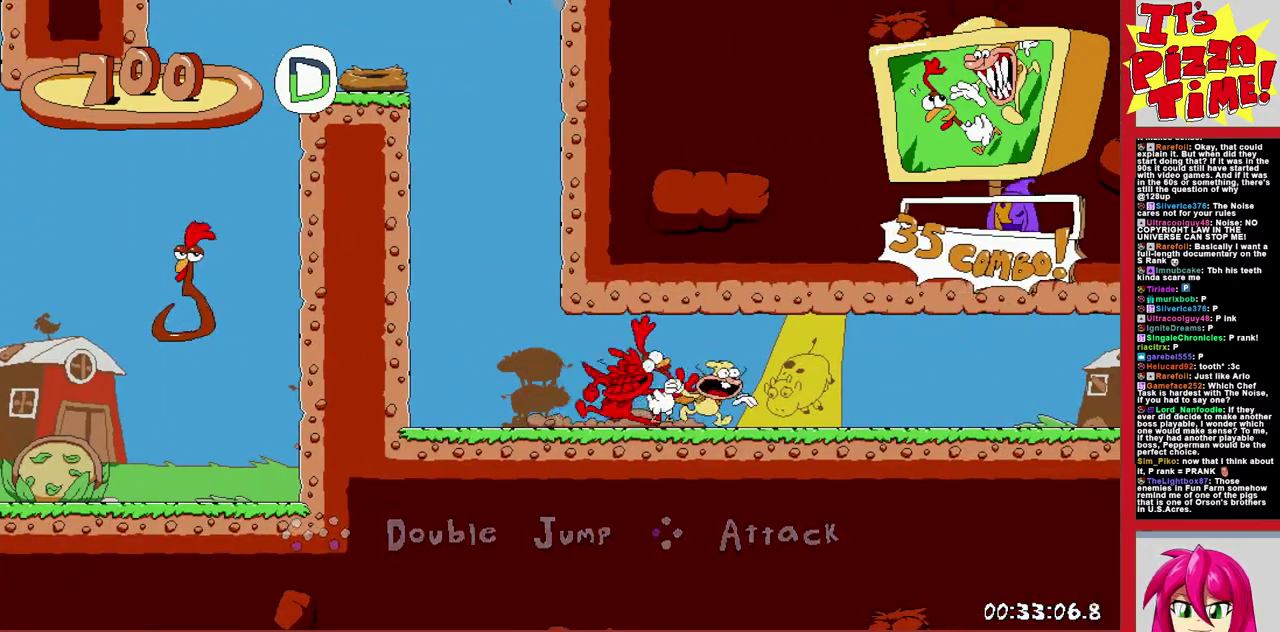
{"buttons": ["DPAD_RIGHT"], "events": []}
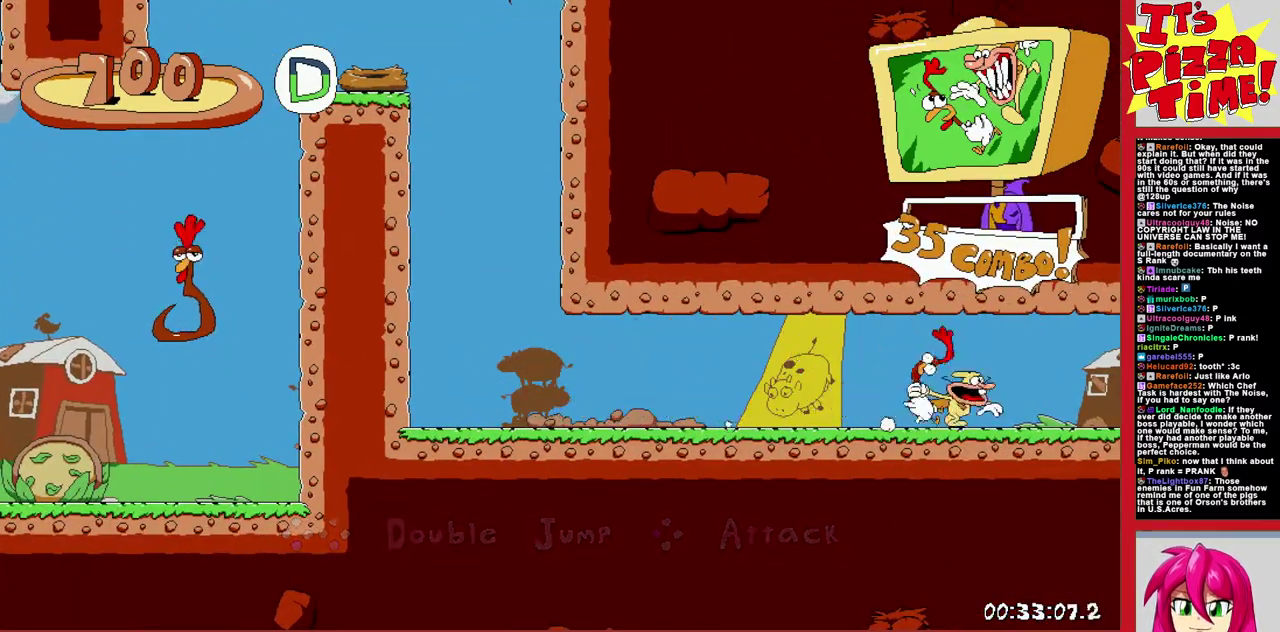
{"buttons": ["DPAD_RIGHT"], "events": []}
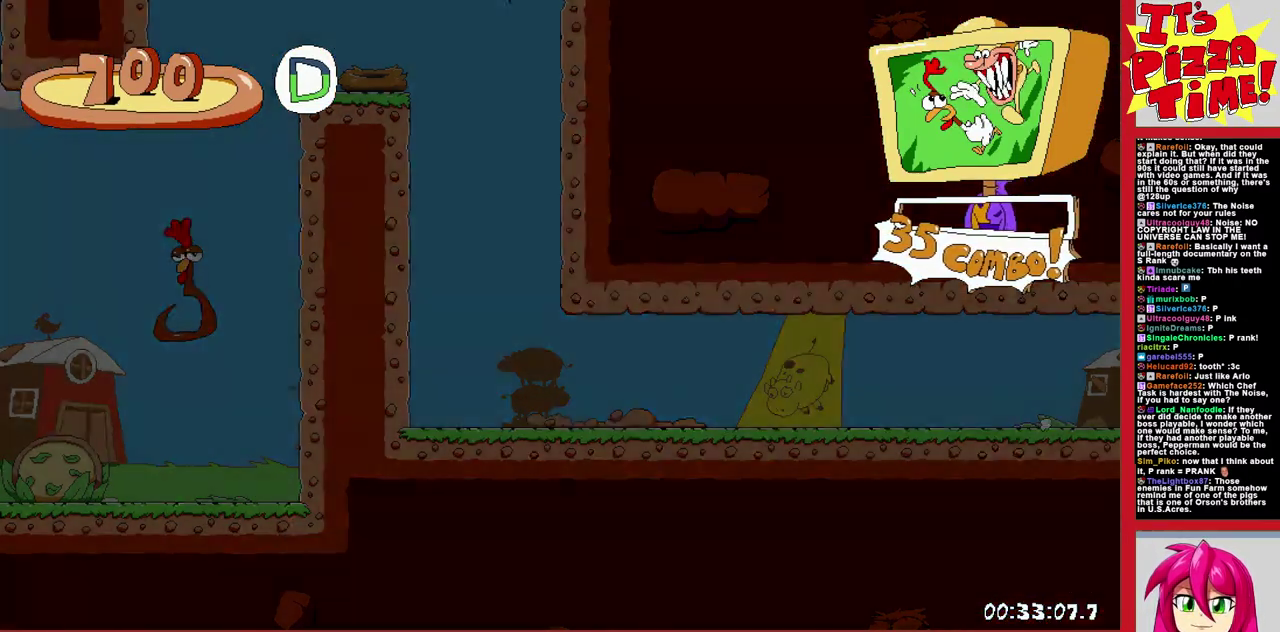
{"buttons": ["DPAD_RIGHT"], "events": []}
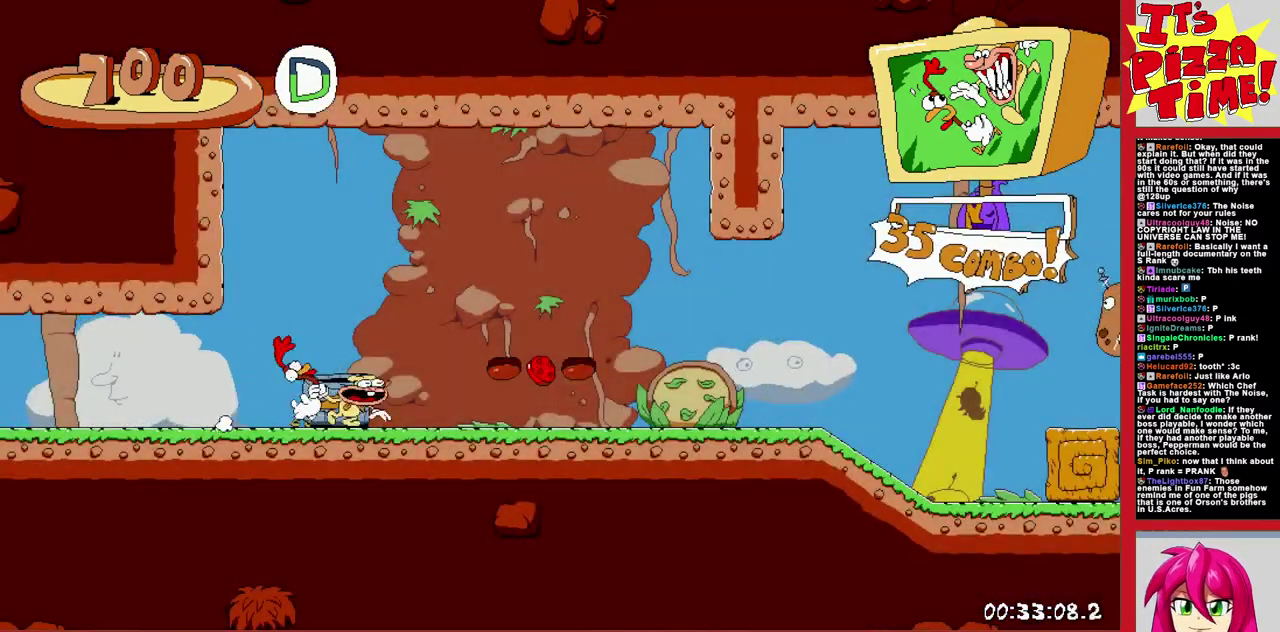
{"buttons": ["DPAD_RIGHT"], "events": [[183, "B", "down"], [267, "Y", "down"], [317, "B", "up"], [333, "Y", "up"]]}
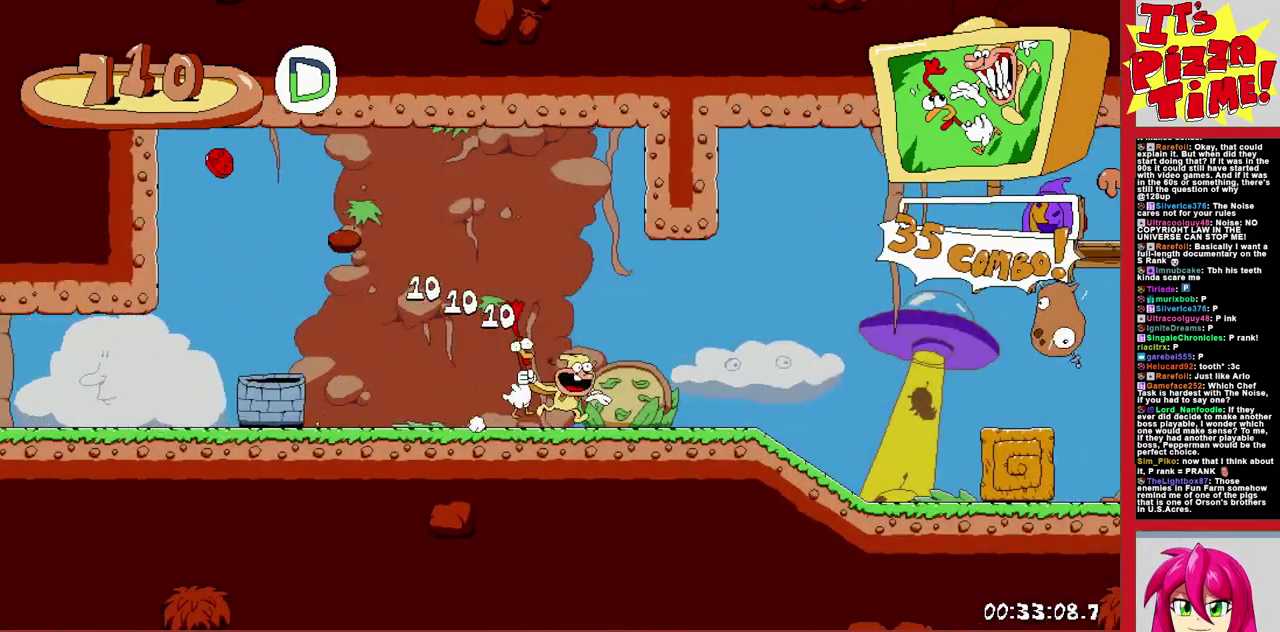
{"buttons": [], "events": [[400, "DPAD_RIGHT", "up"]]}
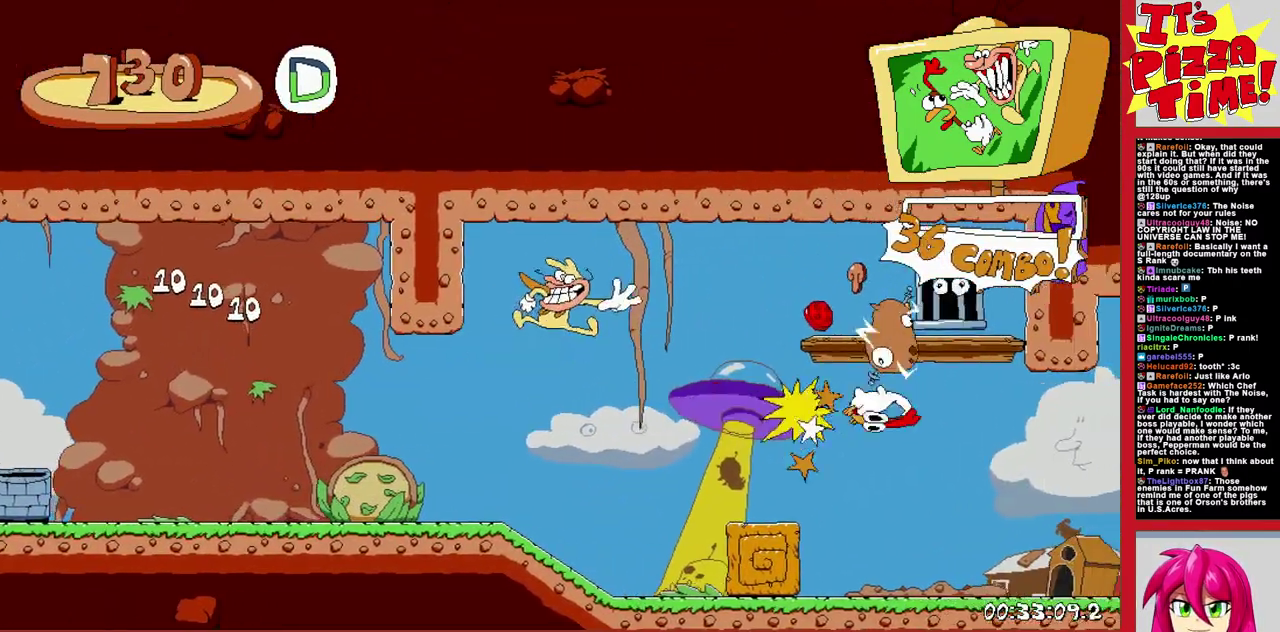
{"buttons": ["B", "DPAD_RIGHT"], "events": [[167, "DPAD_RIGHT", "down"], [350, "B", "down"]]}
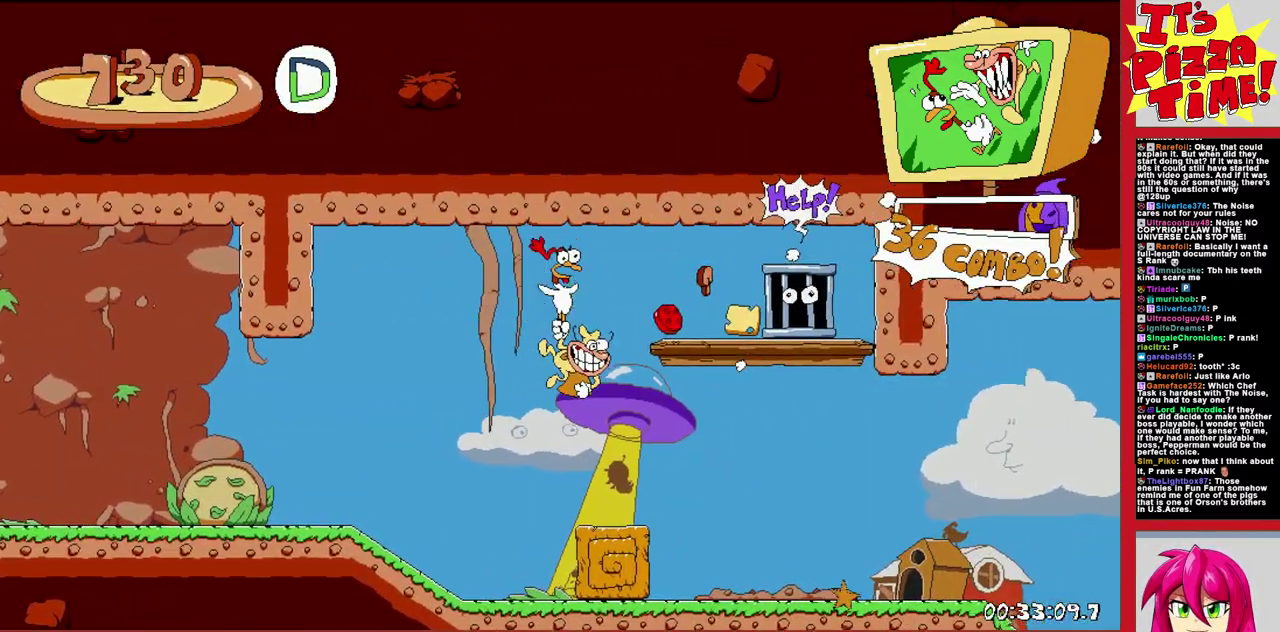
{"buttons": ["DPAD_RIGHT"], "events": [[100, "B", "up"], [333, "DPAD_RIGHT", "up"], [467, "DPAD_RIGHT", "down"]]}
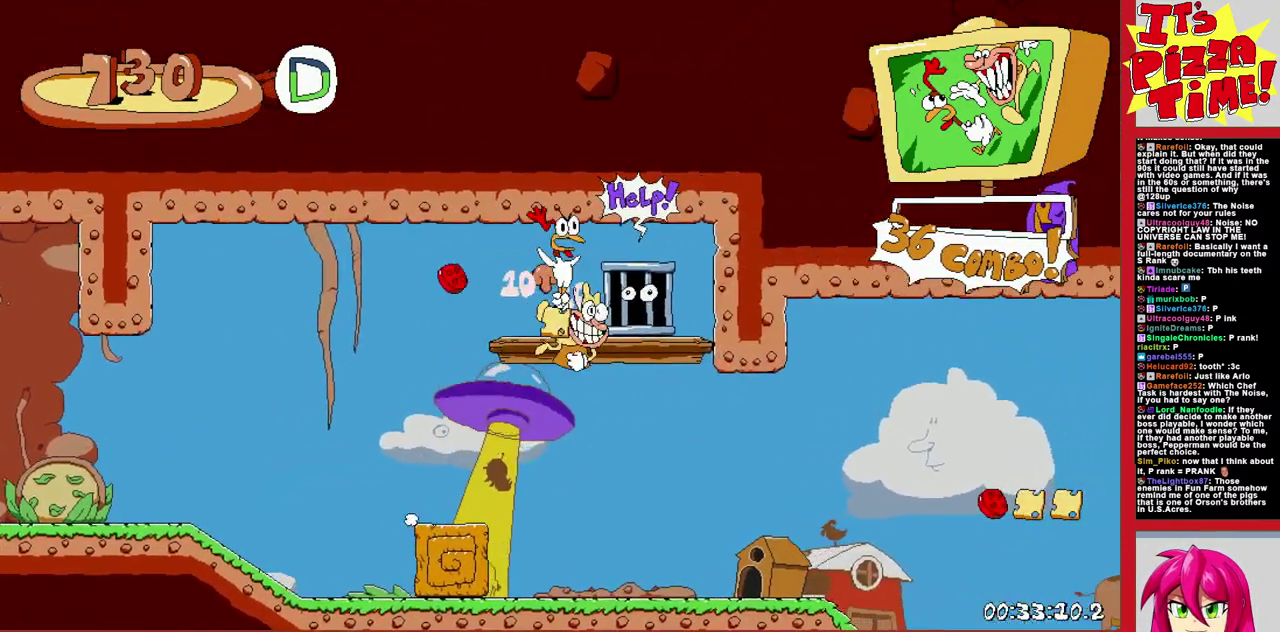
{"buttons": ["DPAD_RIGHT"], "events": [[200, "B", "down"], [367, "B", "up"]]}
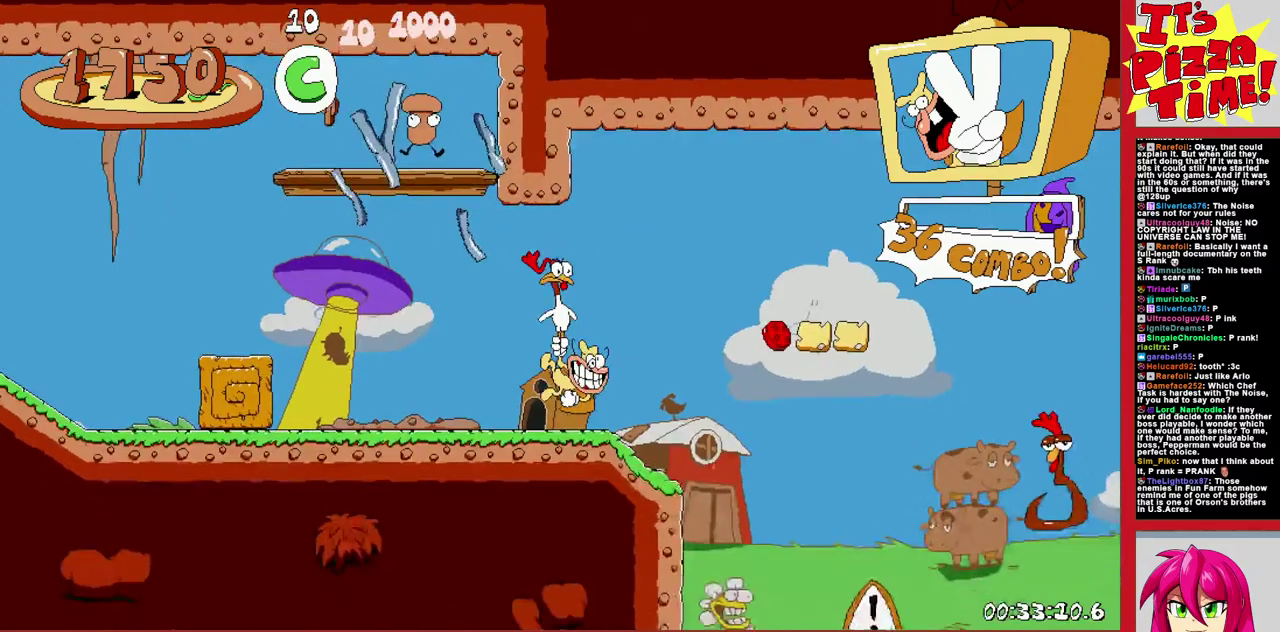
{"buttons": ["DPAD_RIGHT"], "events": [[350, "Y", "down"], [450, "Y", "up"]]}
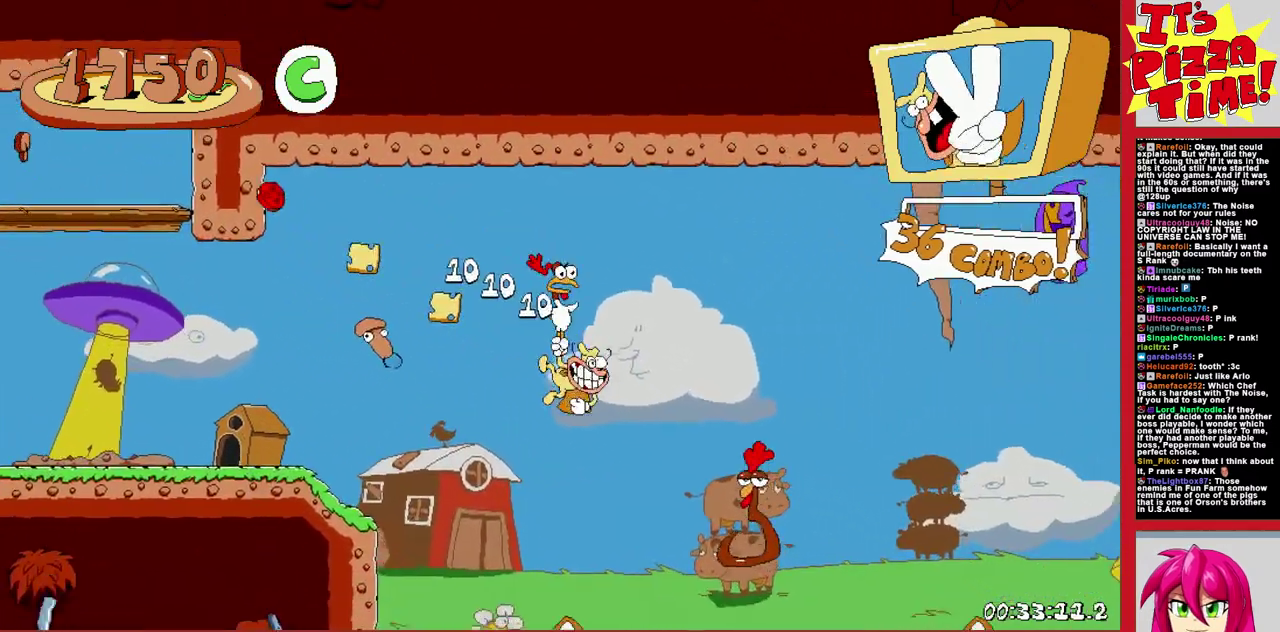
{"buttons": ["DPAD_RIGHT"], "events": []}
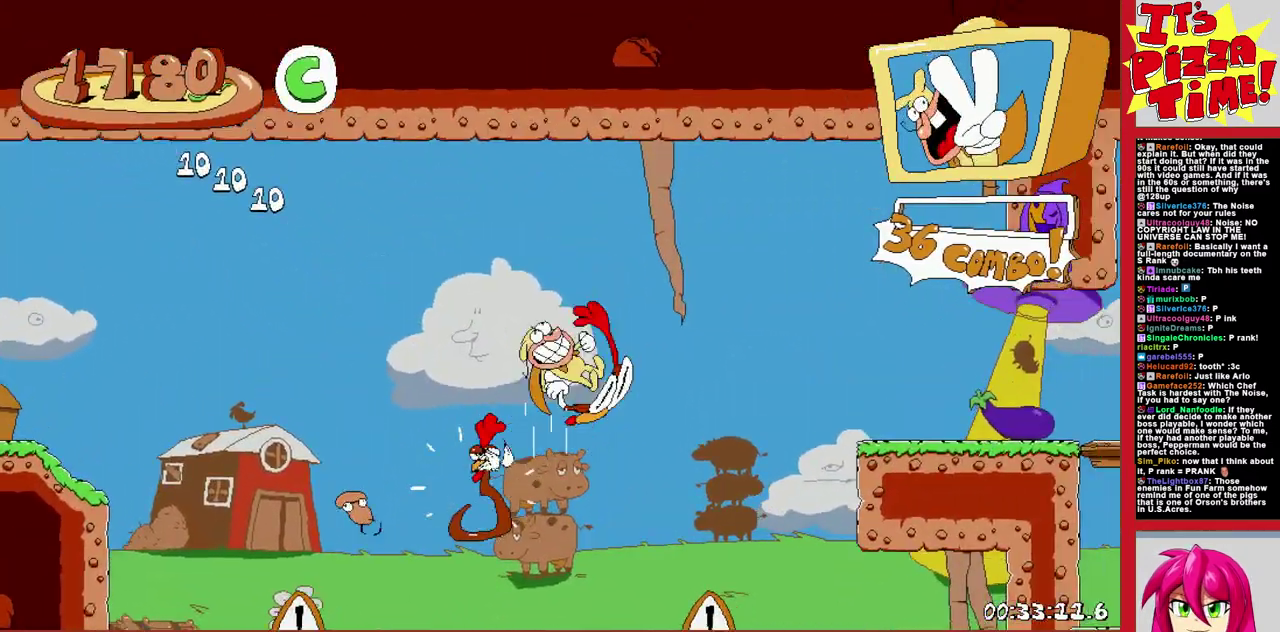
{"buttons": ["B", "Y", "DPAD_RIGHT"], "events": [[350, "B", "down"], [417, "Y", "down"]]}